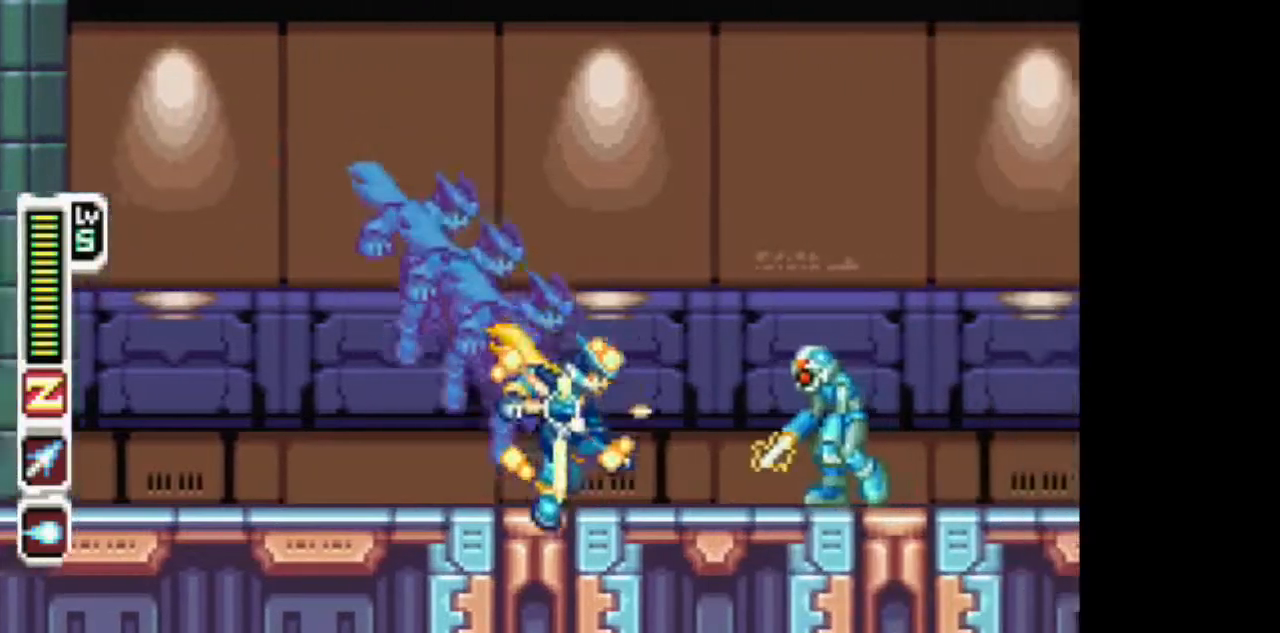
Gameplay with a controller (PlayStation layout); each line is a JSON object with the inputs held at the frame after it (dt_ms = milliseconds from this image to that frame). "events" lists button and stick changes between this image and that frame as [ms after this image, input, new state], when the widget could be followed in between. Not read: DPAD_DOWN L1 L3 R1 R3.
{"dt_ms": 500, "buttons": ["CIRCLE", "TRIANGLE", "DPAD_RIGHT"], "events": [[50, "TRIANGLE", "up"], [100, "TRIANGLE", "down"], [400, "CIRCLE", "down"]]}
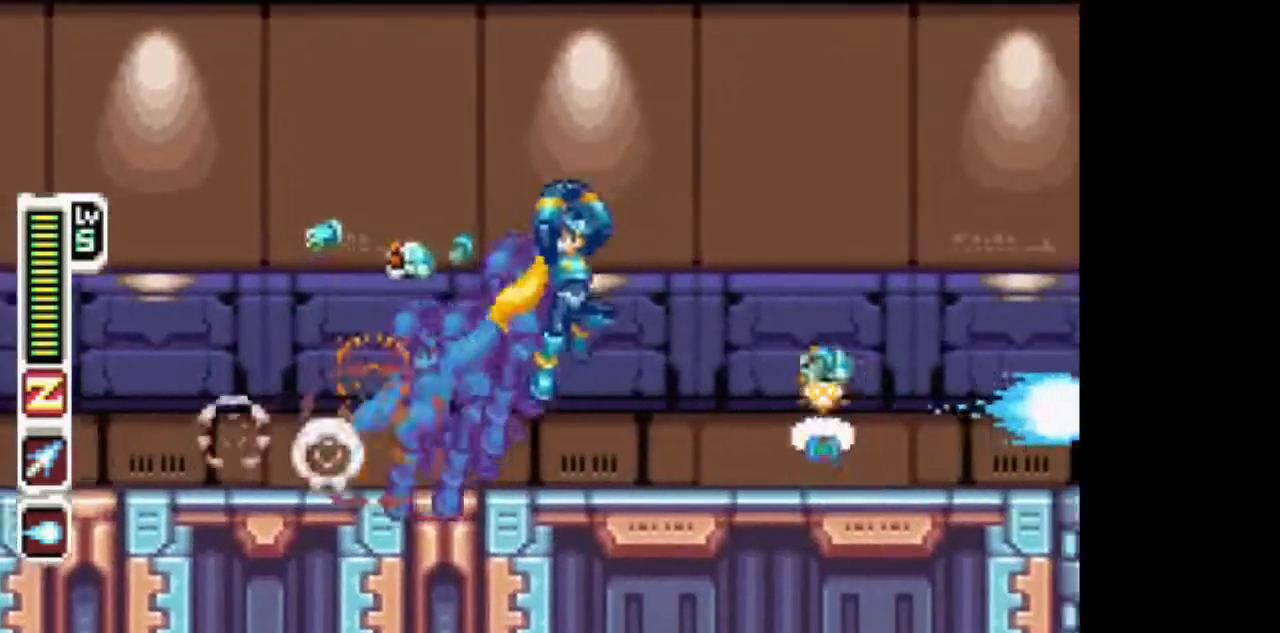
{"dt_ms": 500, "buttons": ["TRIANGLE", "DPAD_RIGHT"], "events": [[267, "CIRCLE", "up"]]}
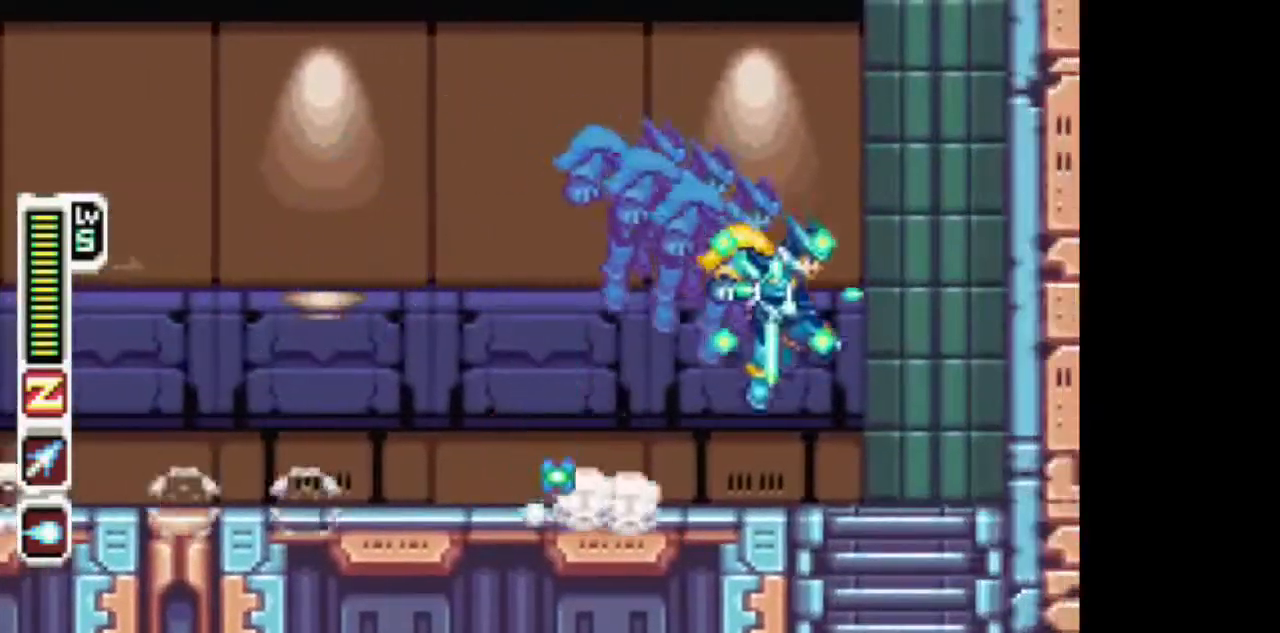
{"dt_ms": 1000, "buttons": ["CIRCLE", "TRIANGLE", "DPAD_LEFT"]}
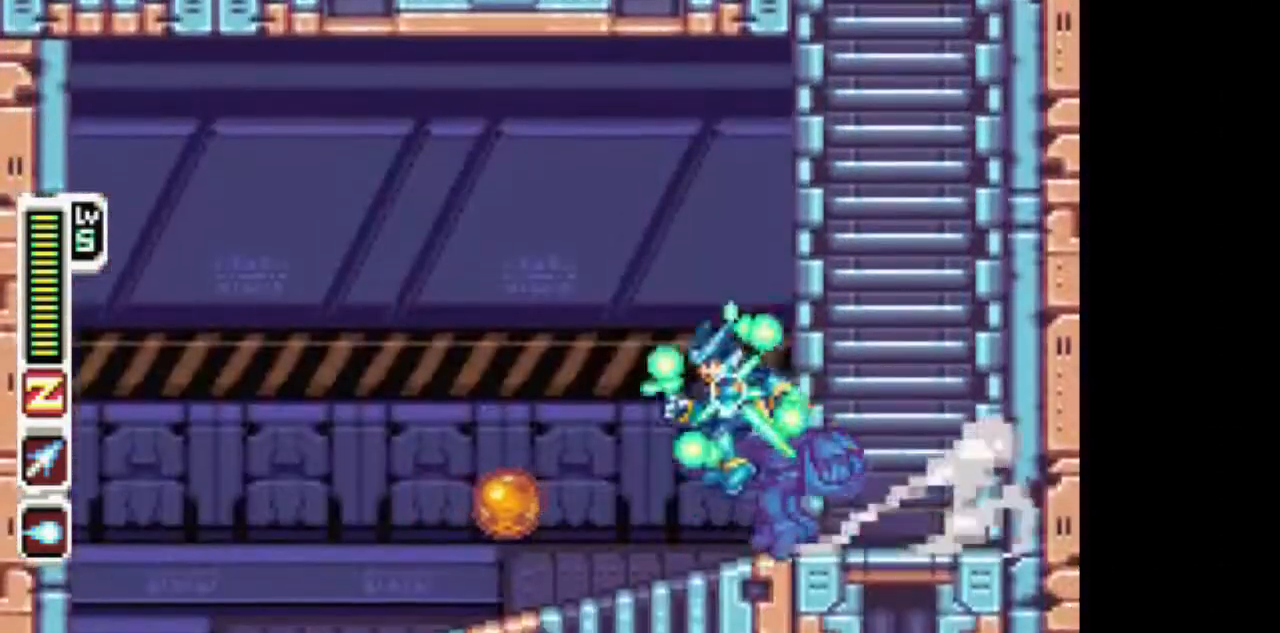
{"dt_ms": 500, "buttons": ["TRIANGLE", "DPAD_LEFT"], "events": [[350, "CIRCLE", "up"]]}
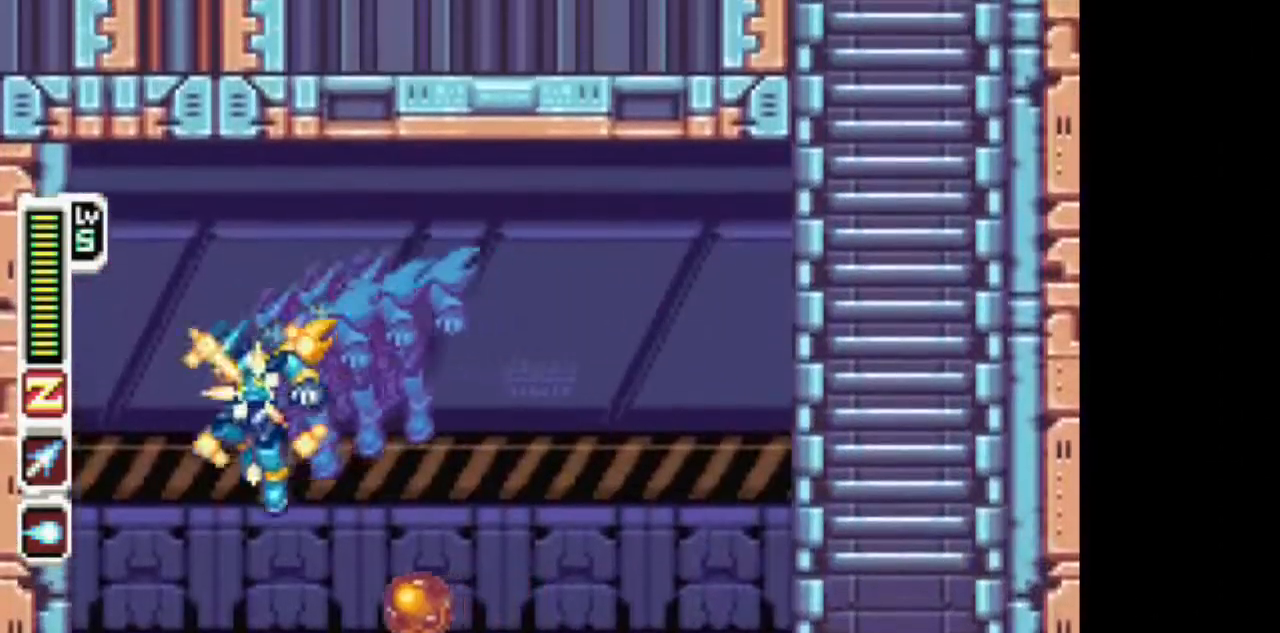
{"dt_ms": 500, "buttons": ["TRIANGLE", "DPAD_RIGHT"]}
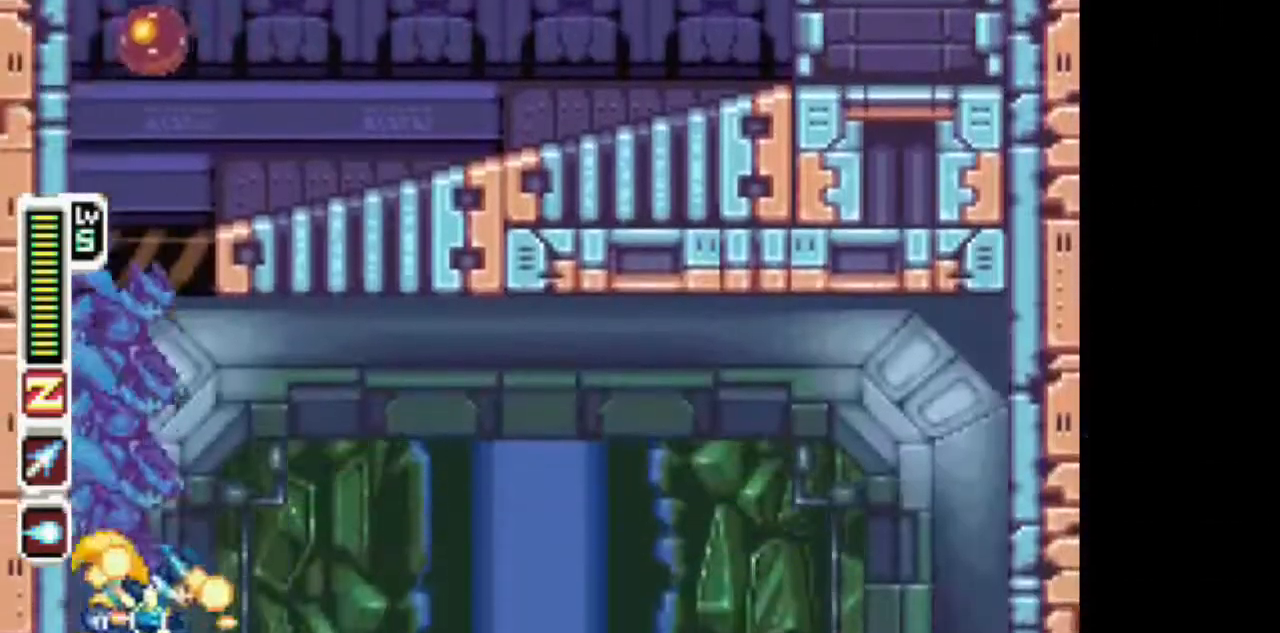
{"dt_ms": 500, "buttons": ["CIRCLE", "TRIANGLE", "DPAD_RIGHT"], "events": [[217, "CIRCLE", "down"]]}
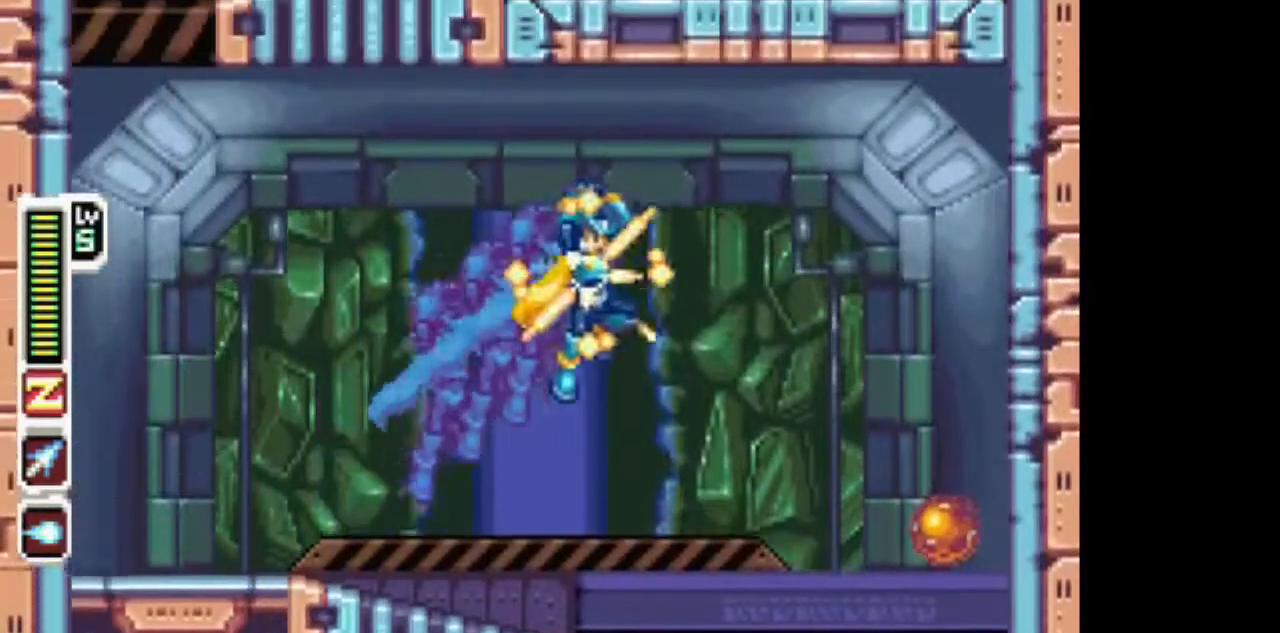
{"dt_ms": 500, "buttons": [], "events": [[183, "CIRCLE", "up"], [383, "DPAD_LEFT", "down"], [383, "DPAD_RIGHT", "up"], [433, "DPAD_LEFT", "up"], [483, "TRIANGLE", "up"]]}
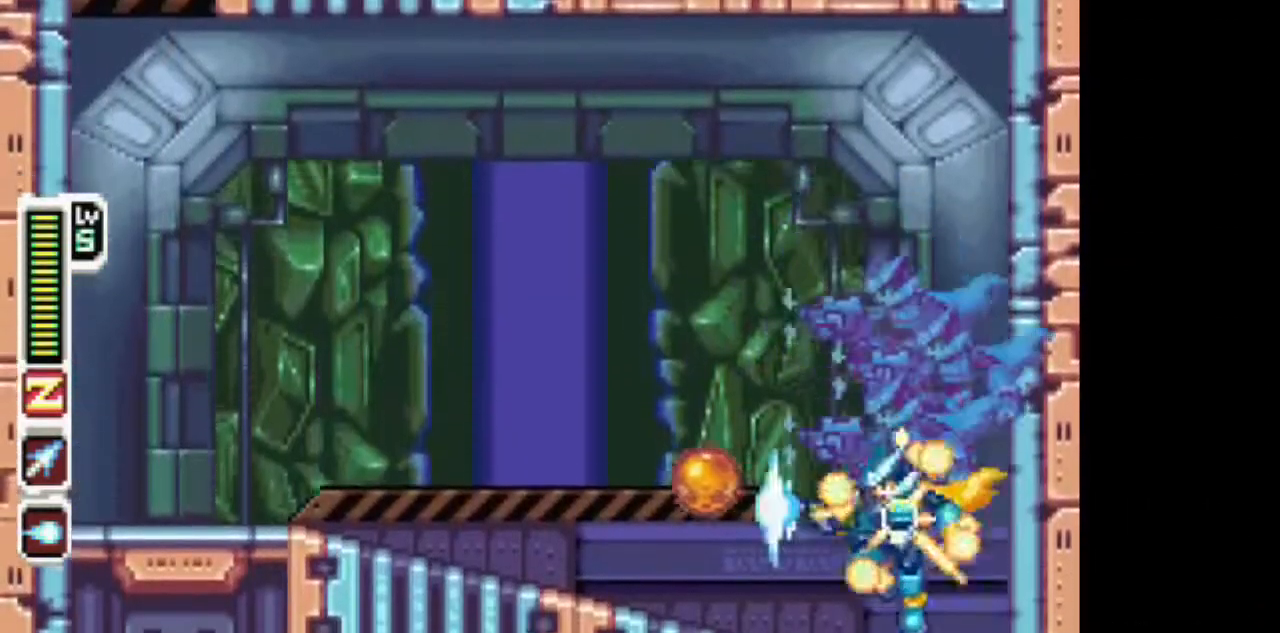
{"dt_ms": 500, "buttons": [], "events": [[83, "DPAD_RIGHT", "down"], [83, "DPAD_UP", "down"], [183, "DPAD_UP", "up"], [300, "DPAD_RIGHT", "up"]]}
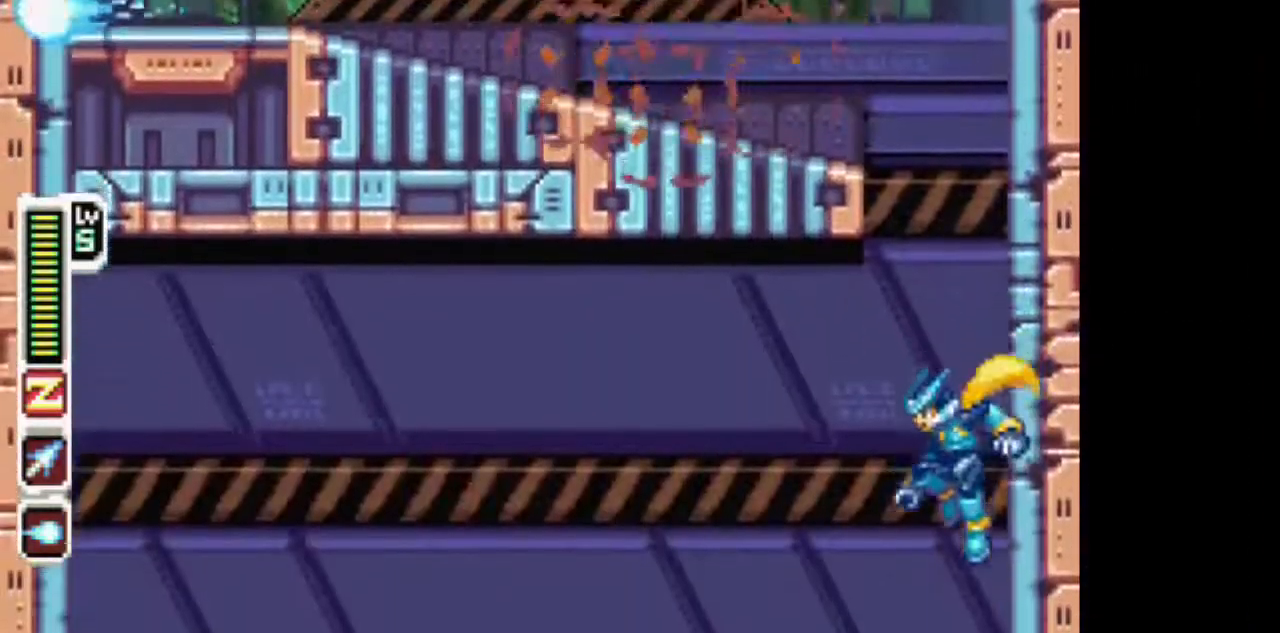
{"dt_ms": 500, "buttons": ["DPAD_LEFT"], "events": [[350, "DPAD_LEFT", "down"]]}
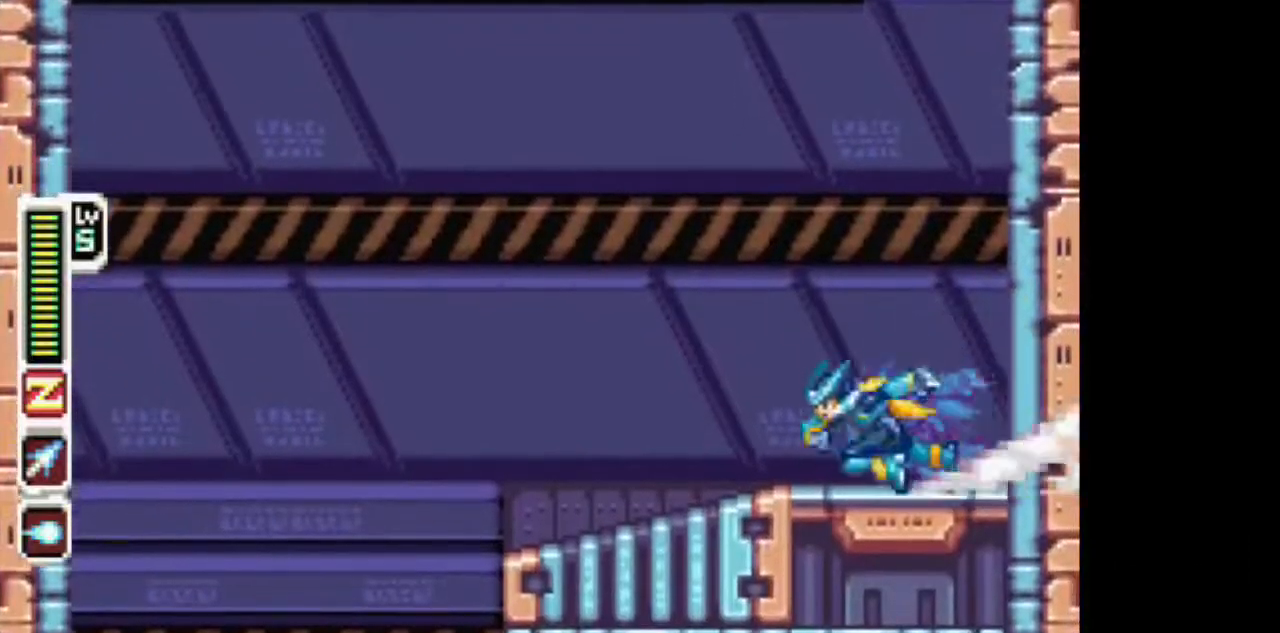
{"dt_ms": 500, "buttons": ["DPAD_LEFT"], "events": [[217, "CIRCLE", "down"], [317, "CIRCLE", "up"]]}
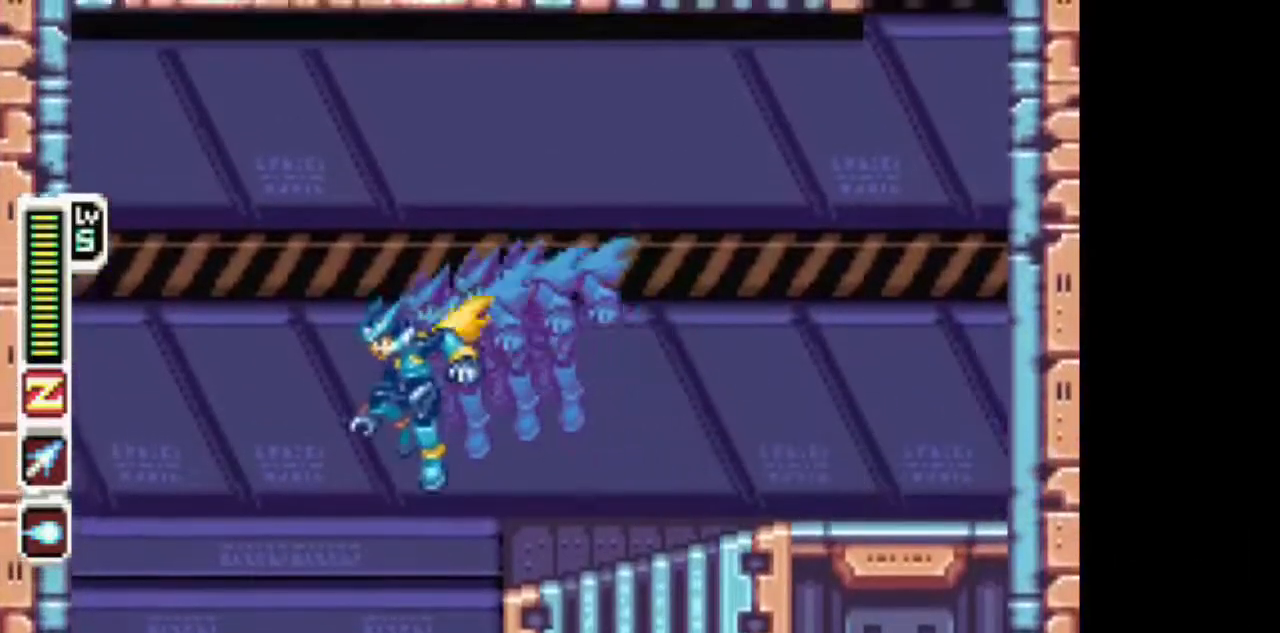
{"dt_ms": 1000, "buttons": ["TRIANGLE"]}
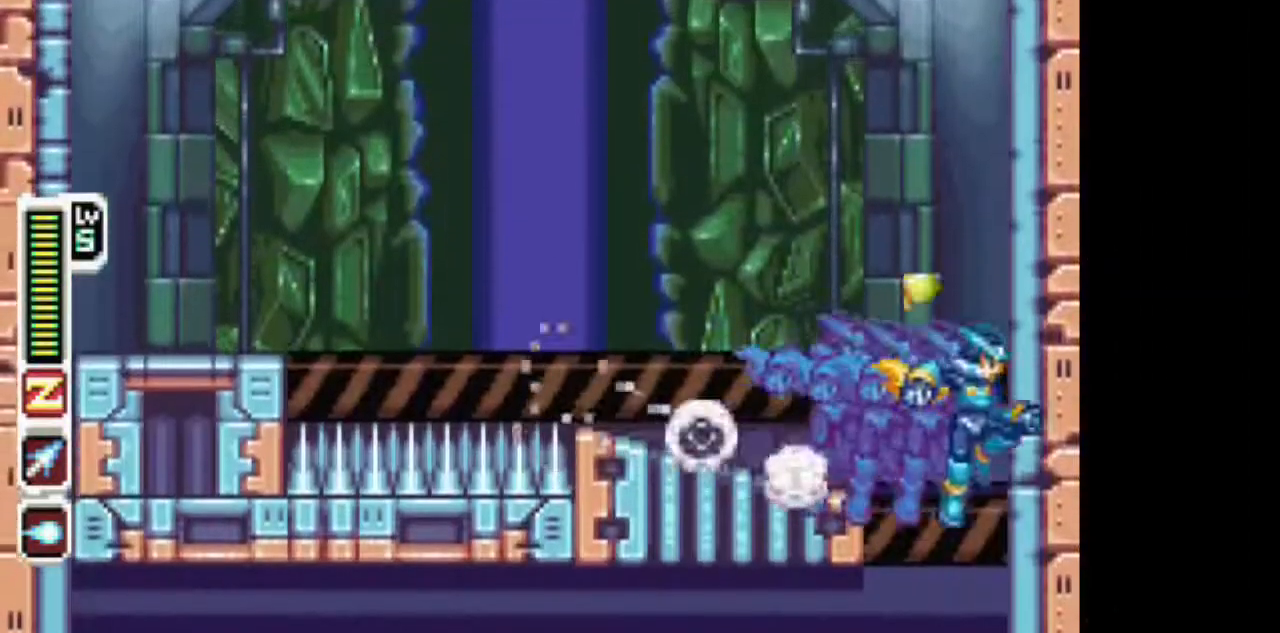
{"dt_ms": 500, "buttons": ["TRIANGLE"], "events": []}
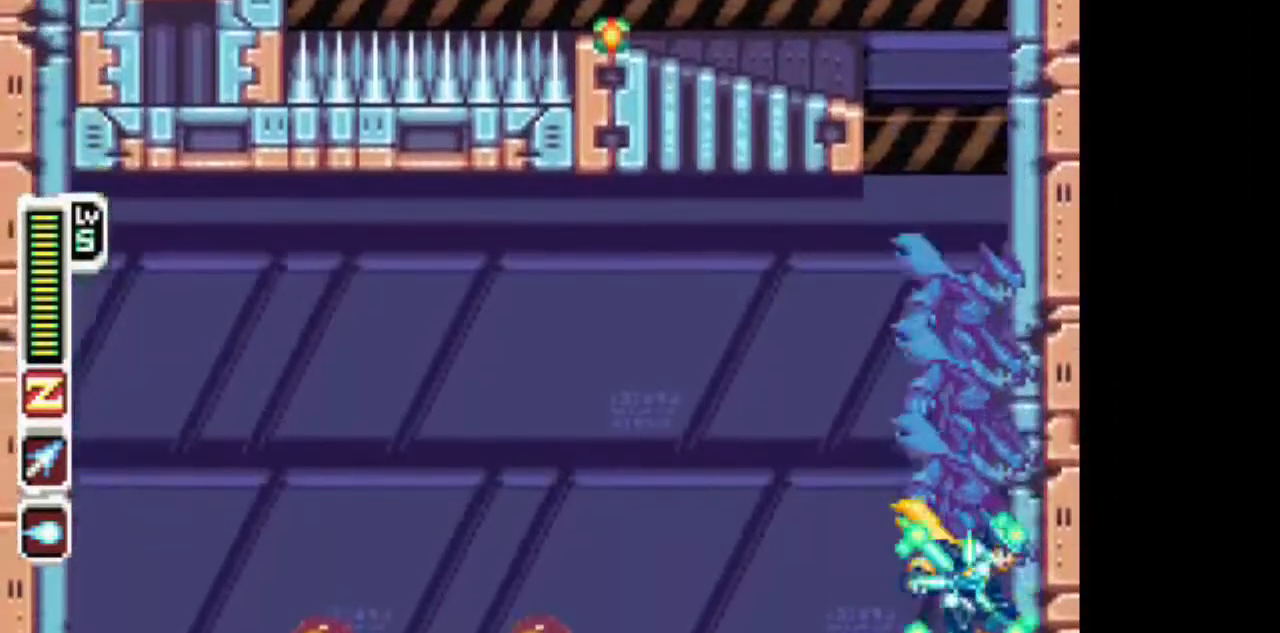
{"dt_ms": 500, "buttons": ["TRIANGLE"], "events": [[167, "DPAD_LEFT", "down"], [217, "CIRCLE", "down"], [267, "DPAD_LEFT", "up"], [417, "TRIANGLE", "up"], [467, "CIRCLE", "up"], [467, "TRIANGLE", "down"]]}
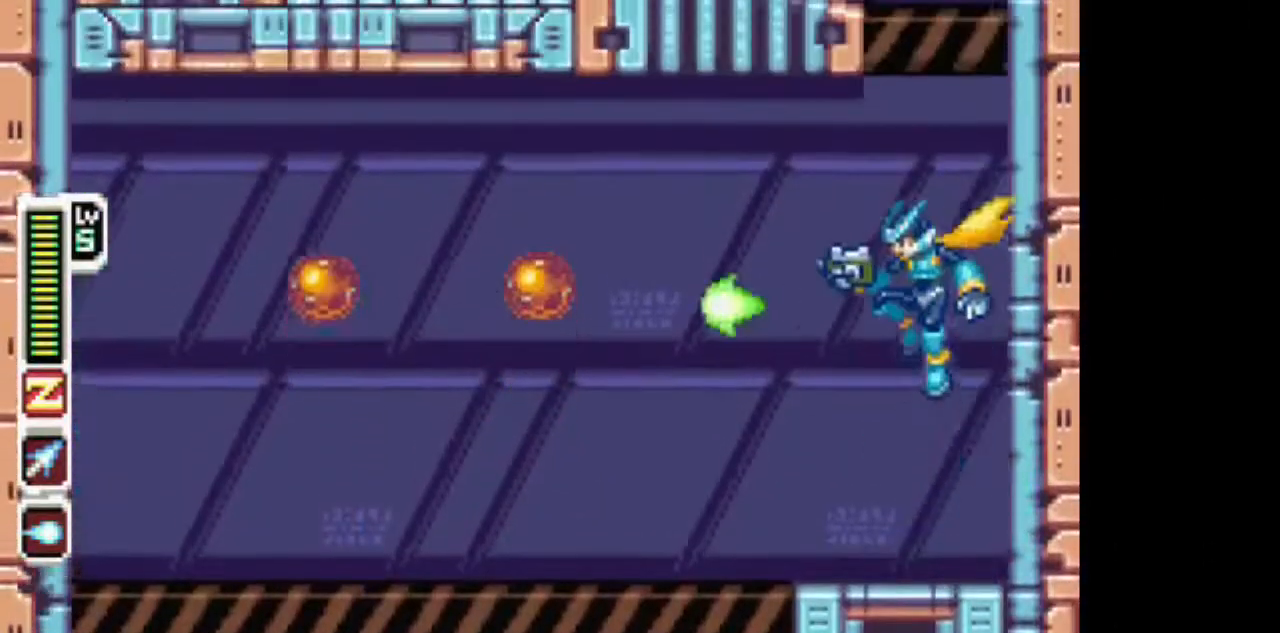
{"dt_ms": 500, "buttons": ["TRIANGLE"], "events": []}
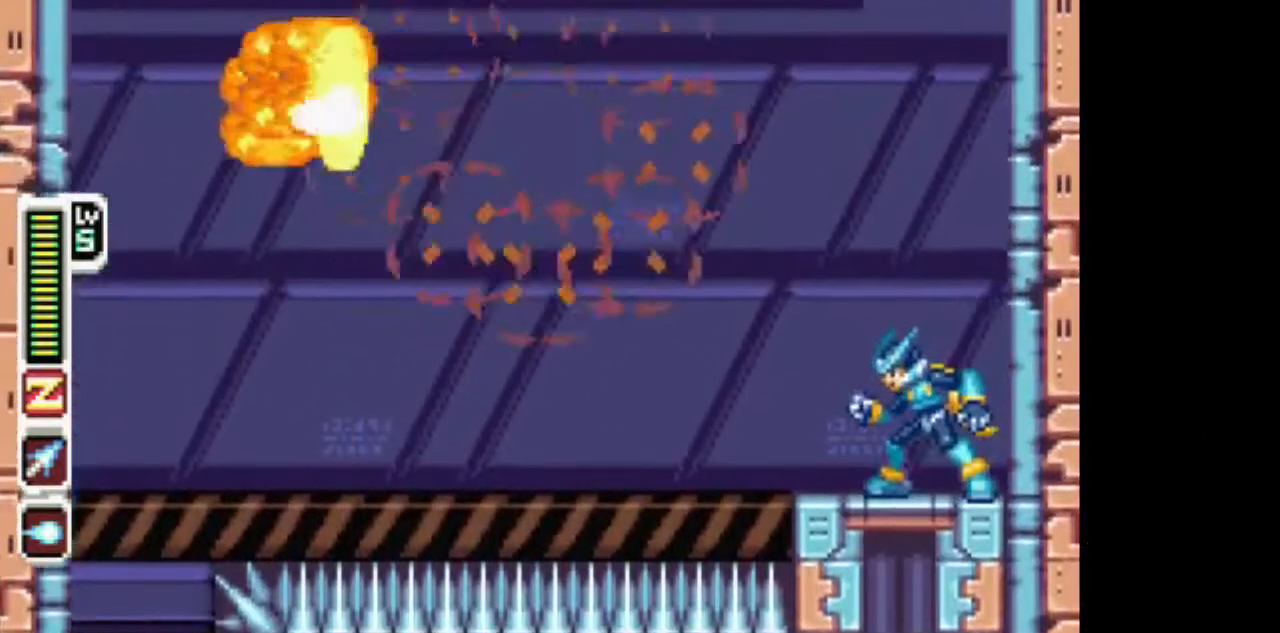
{"dt_ms": 500, "buttons": ["TRIANGLE", "DPAD_LEFT"], "events": [[450, "DPAD_LEFT", "down"]]}
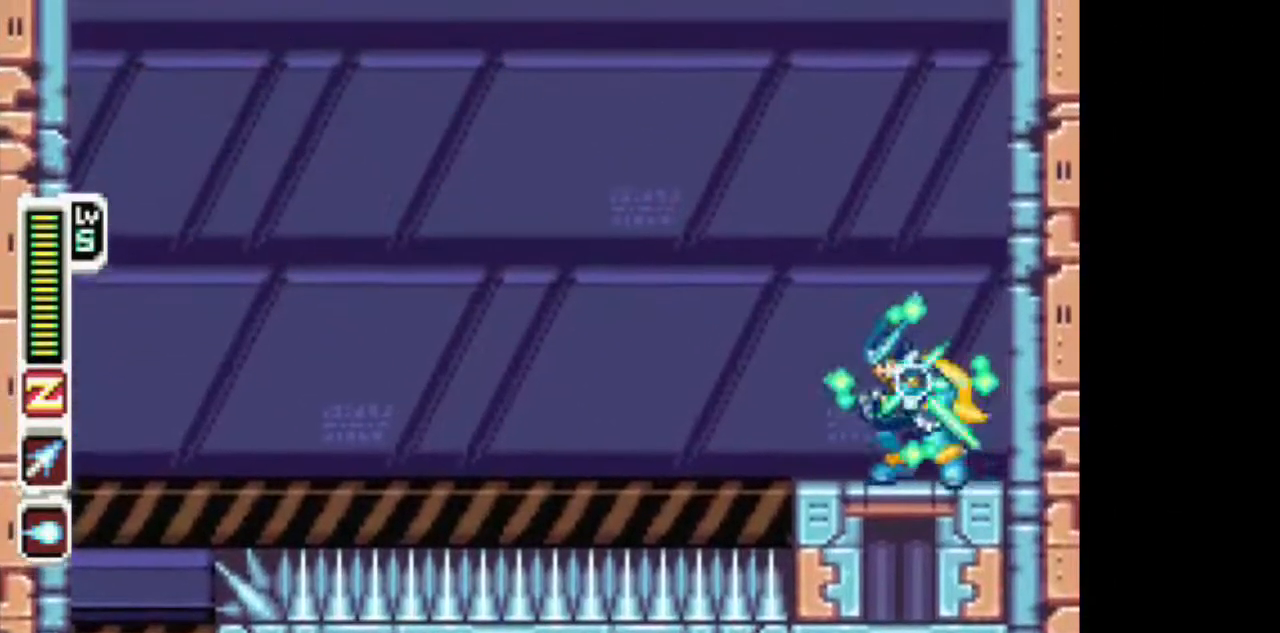
{"dt_ms": 500, "buttons": ["CIRCLE", "TRIANGLE", "DPAD_LEFT"], "events": [[150, "CIRCLE", "down"]]}
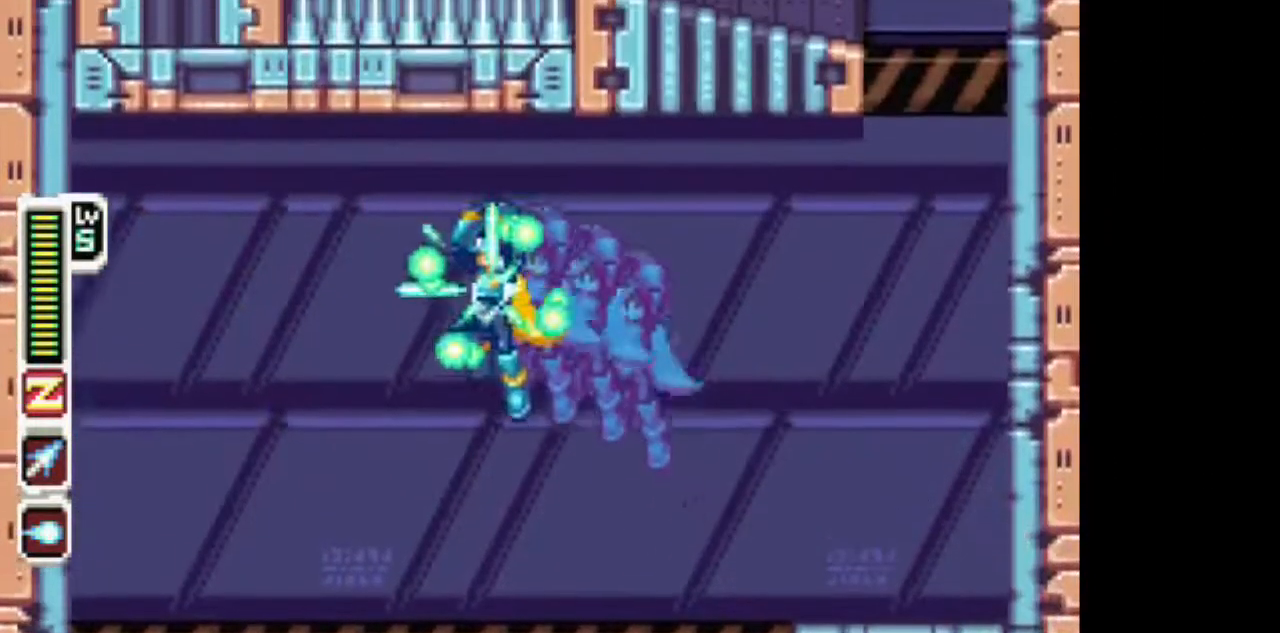
{"dt_ms": 500, "buttons": ["TRIANGLE"], "events": [[17, "CIRCLE", "up"], [417, "DPAD_LEFT", "up"]]}
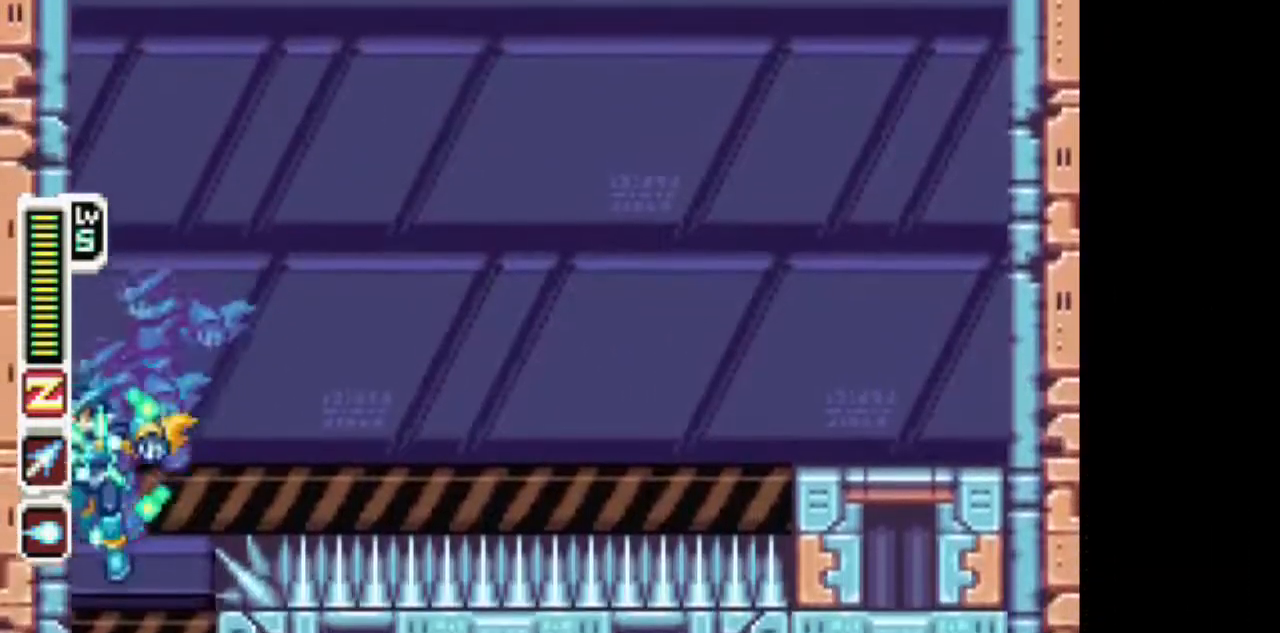
{"dt_ms": 500, "buttons": ["TRIANGLE", "DPAD_UP", "DPAD_LEFT"], "events": [[417, "DPAD_LEFT", "down"], [483, "DPAD_UP", "down"]]}
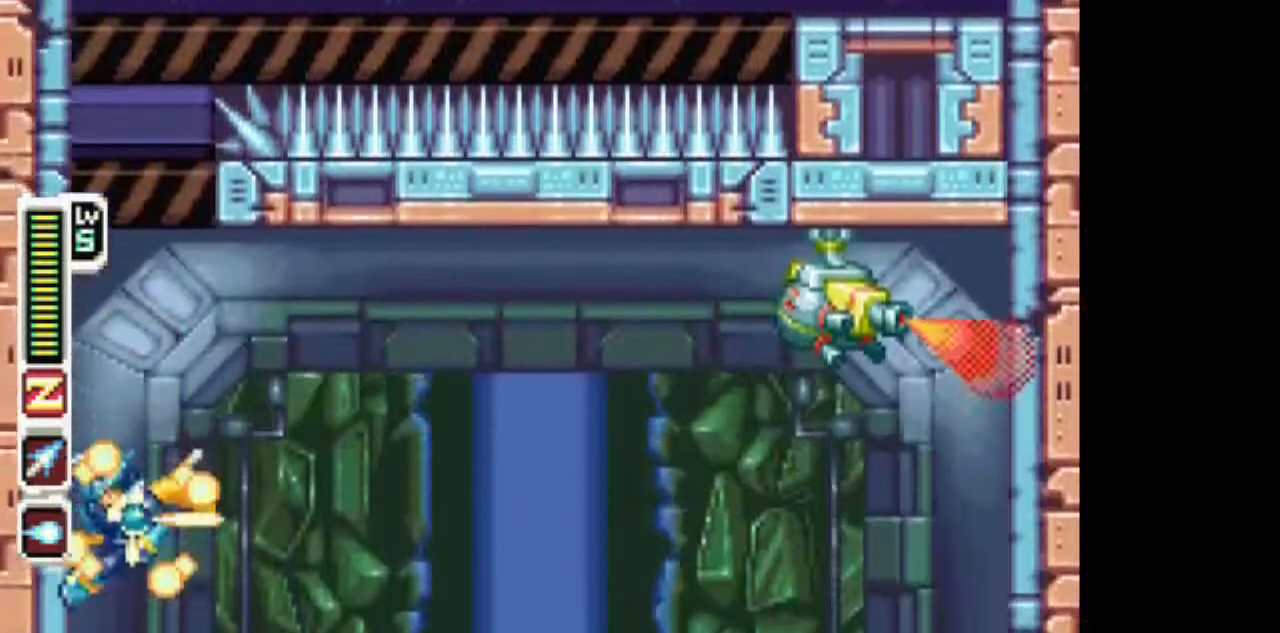
{"dt_ms": 1000, "buttons": ["TRIANGLE"]}
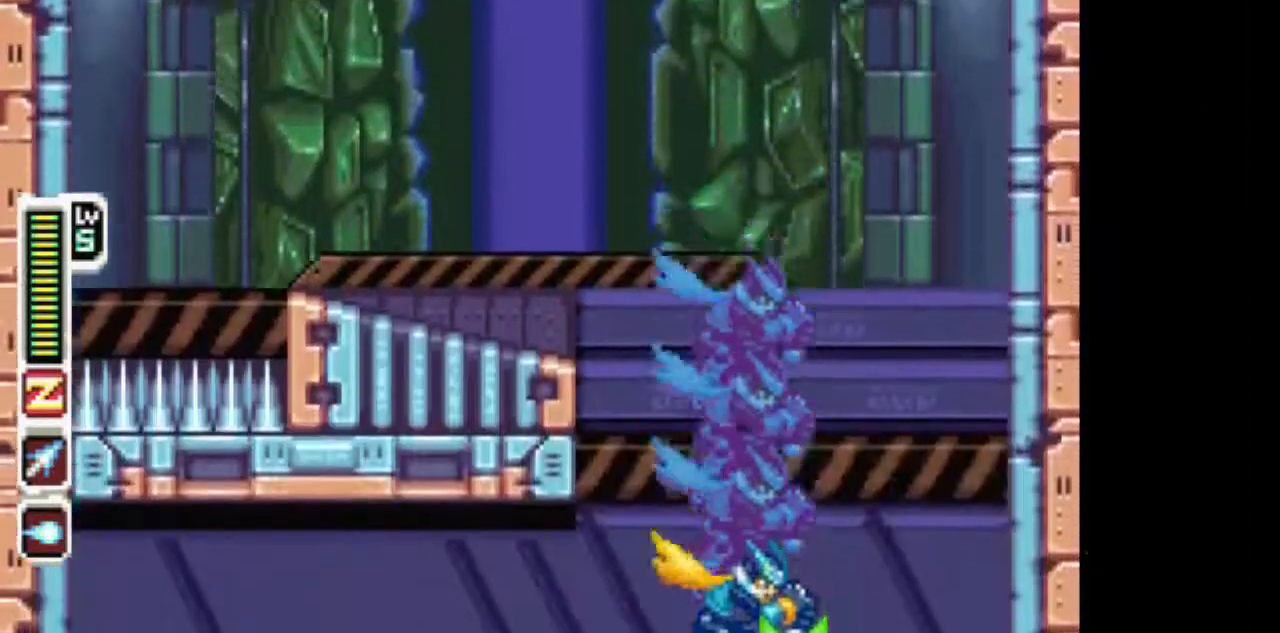
{"dt_ms": 500, "buttons": ["TRIANGLE", "DPAD_LEFT"], "events": [[267, "DPAD_LEFT", "down"]]}
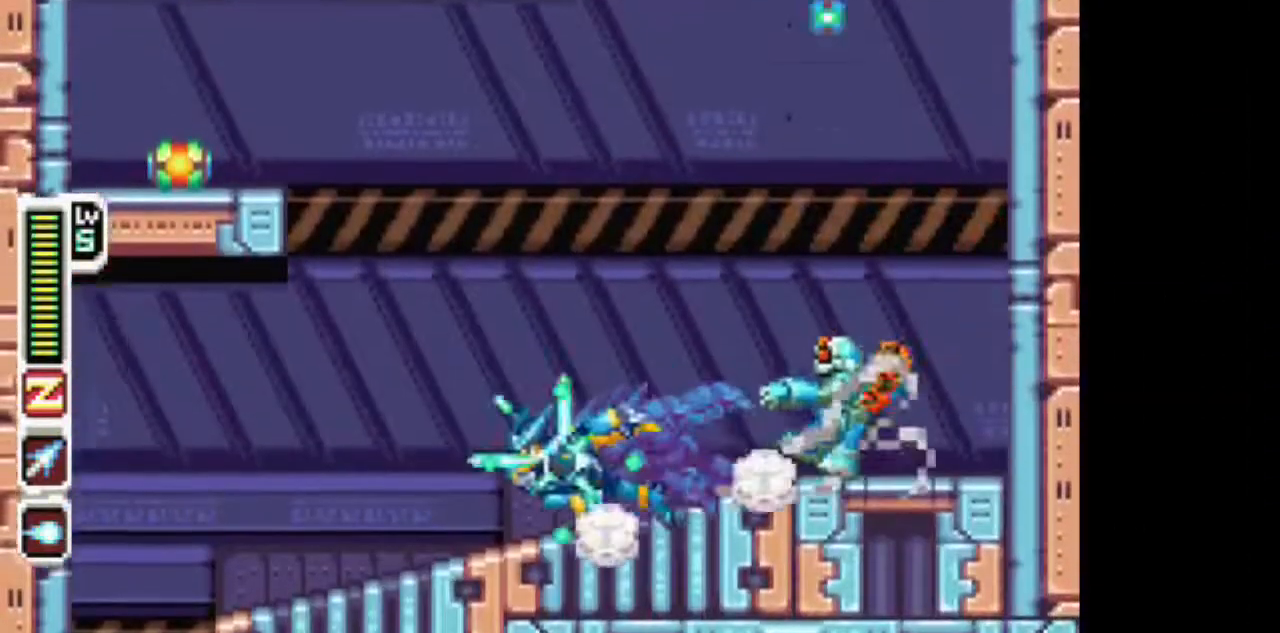
{"dt_ms": 500, "buttons": ["TRIANGLE", "DPAD_LEFT"], "events": []}
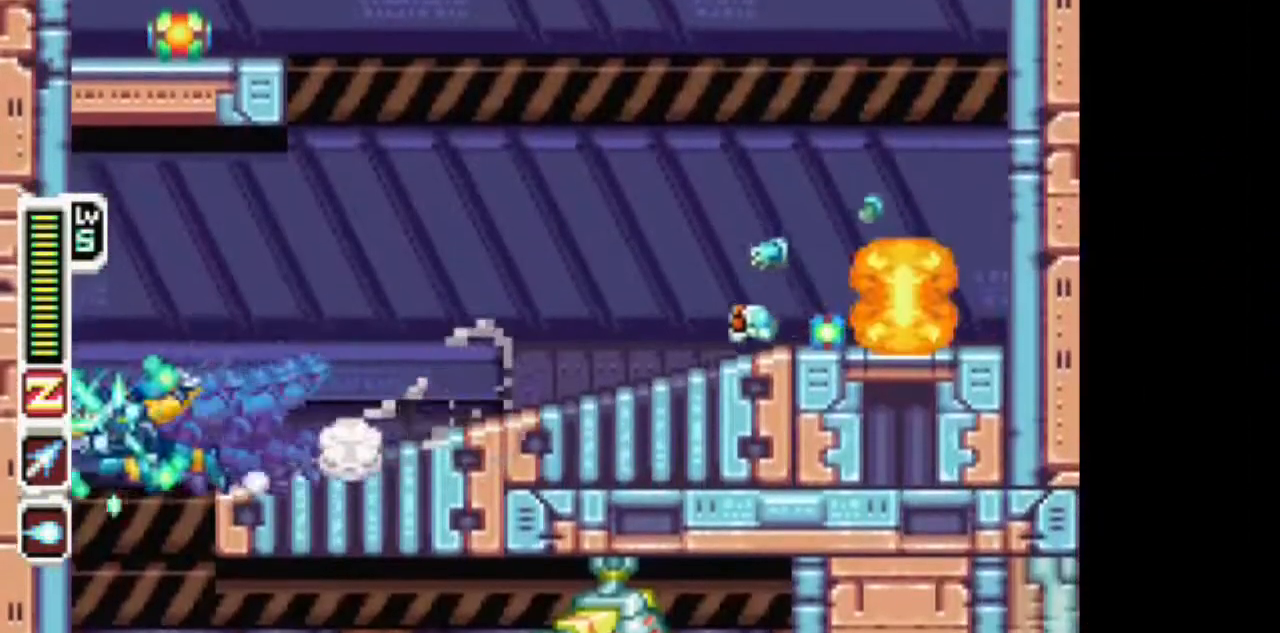
{"dt_ms": 500, "buttons": ["TRIANGLE", "DPAD_RIGHT"], "events": [[33, "DPAD_LEFT", "up"], [333, "DPAD_RIGHT", "down"]]}
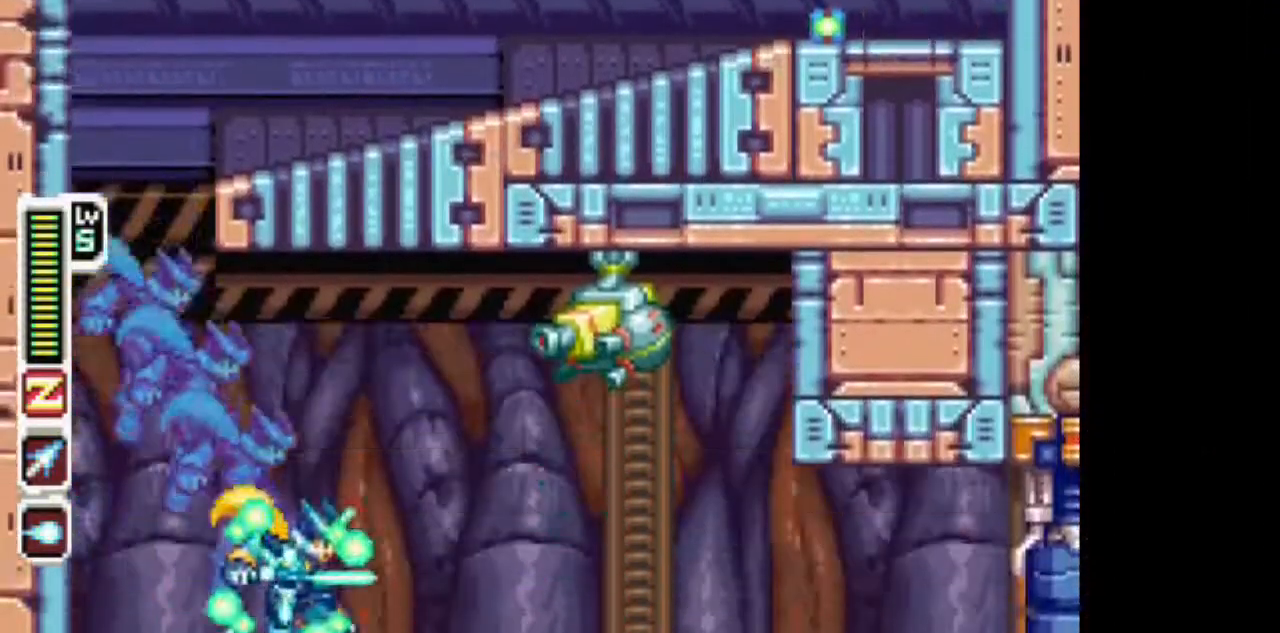
{"dt_ms": 500, "buttons": ["TRIANGLE", "DPAD_RIGHT"], "events": []}
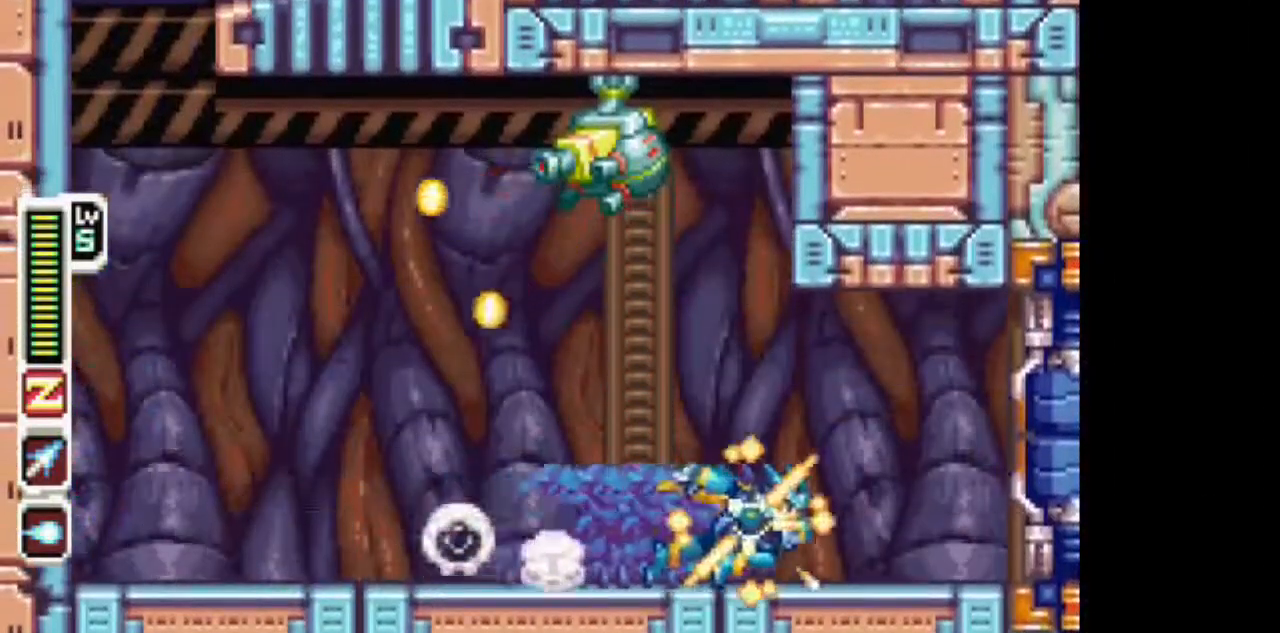
{"dt_ms": 500, "buttons": ["TRIANGLE"], "events": [[417, "DPAD_RIGHT", "up"]]}